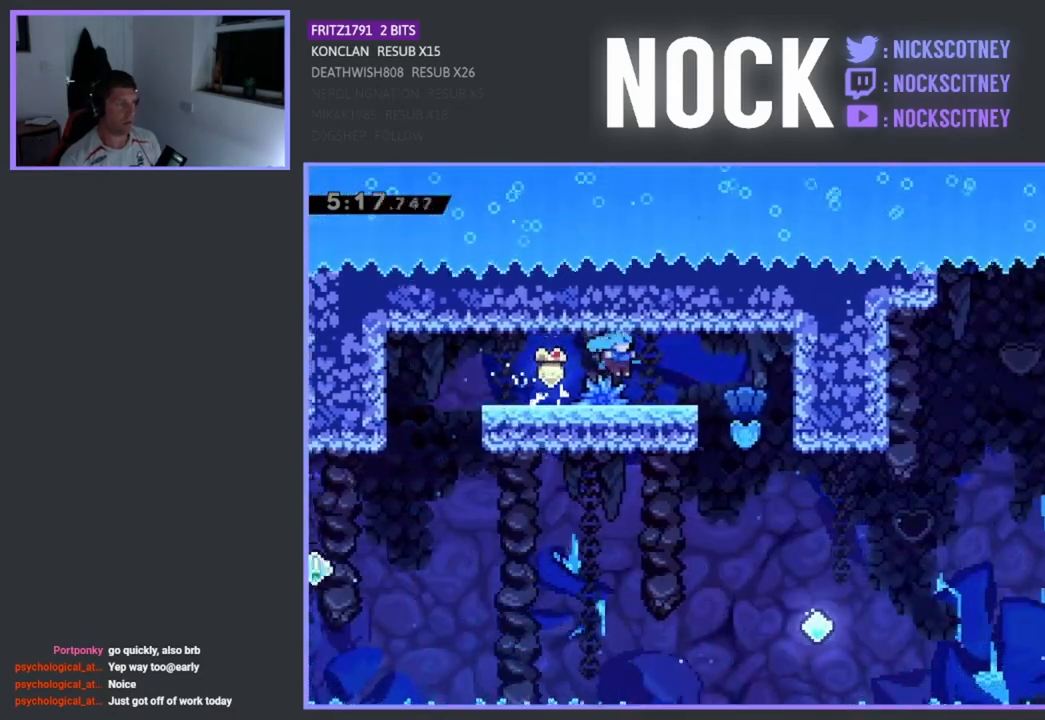
Gameplay with a controller (PlayStation layout); each line is a JSON object with the inputs held at the frame after it. "events" lists button and stick changes between this image and that frame as [ms after this image, input, new state], when the widget could be followed in between. Not read: right_stick.
{"buttons": ["R2", "DPAD_RIGHT"], "left_stick": "center", "events": [[83, "CROSS", "up"], [100, "DPAD_RIGHT", "up"], [367, "DPAD_RIGHT", "down"]]}
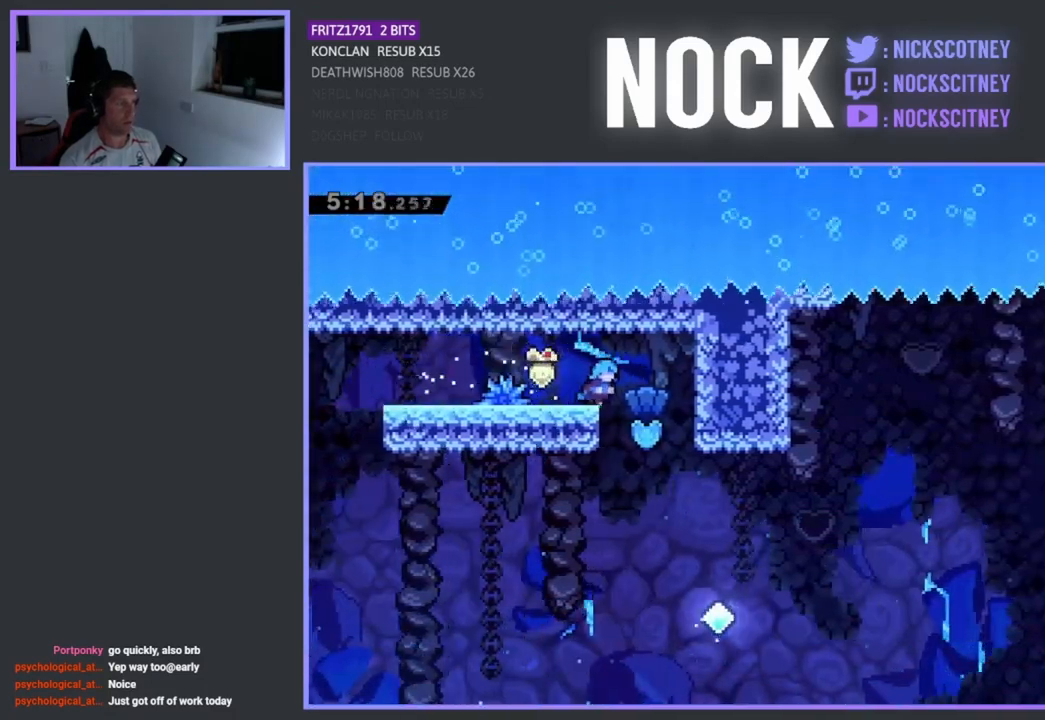
{"buttons": ["DPAD_UP", "DPAD_RIGHT"], "left_stick": "center", "events": [[150, "R2", "up"], [200, "DPAD_RIGHT", "up"], [400, "DPAD_RIGHT", "down"], [400, "DPAD_UP", "down"]]}
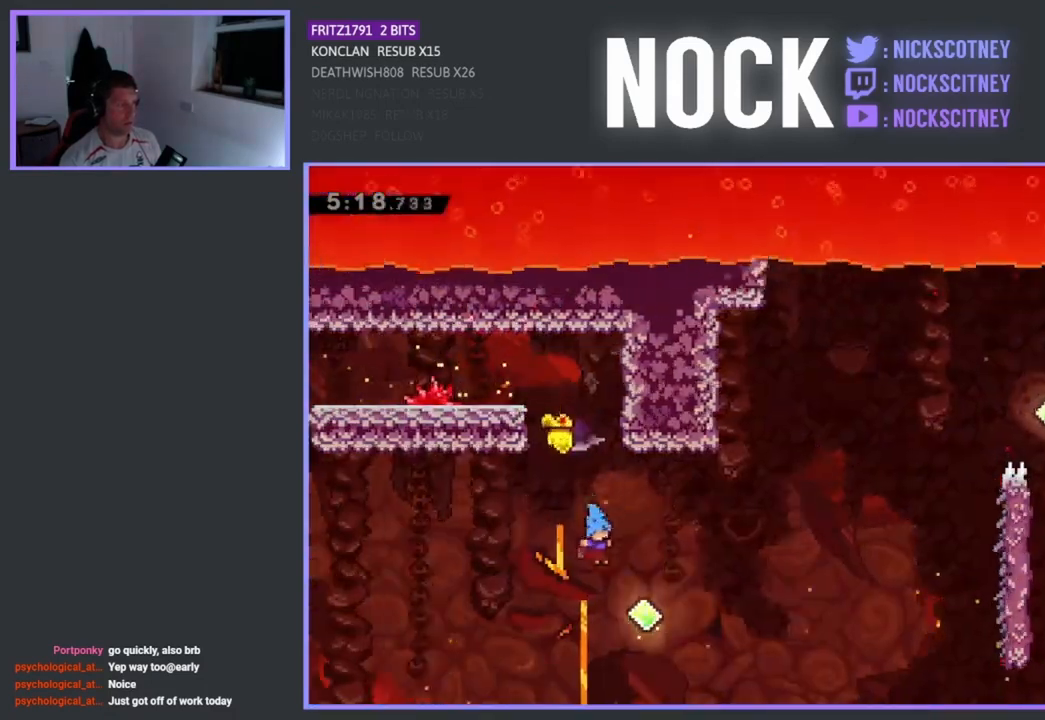
{"buttons": ["R2", "DPAD_UP", "DPAD_RIGHT"], "left_stick": "center", "events": [[167, "R2", "down"], [183, "CIRCLE", "down"], [467, "CIRCLE", "up"]]}
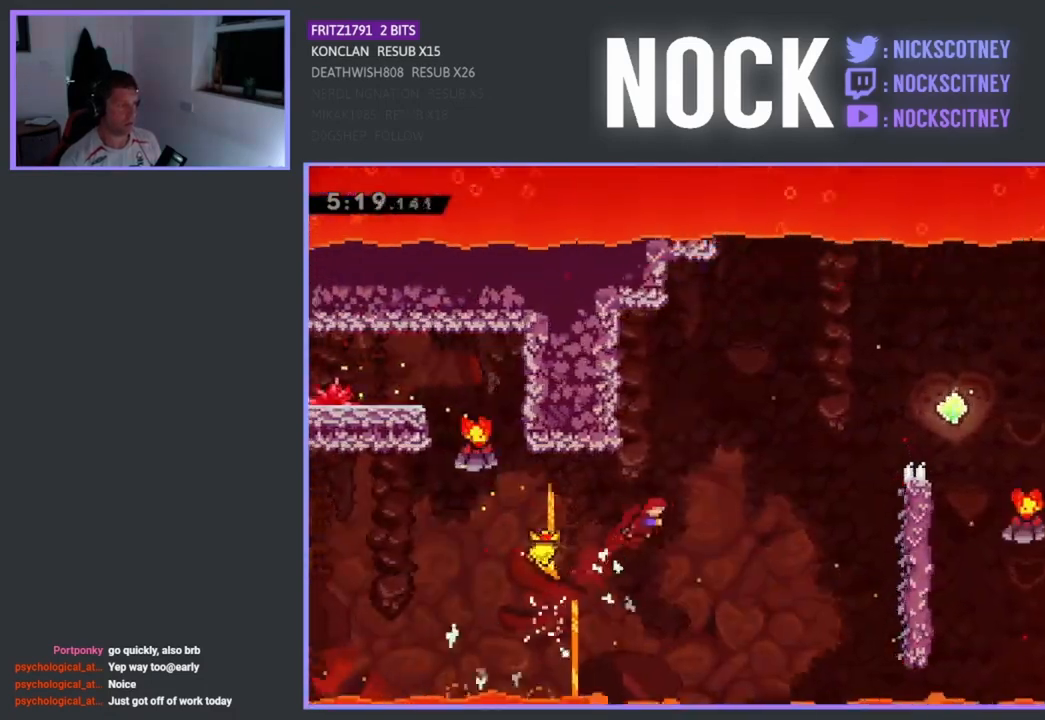
{"buttons": ["CIRCLE", "R2", "DPAD_RIGHT"], "left_stick": "center", "events": [[33, "DPAD_UP", "up"], [167, "CIRCLE", "down"]]}
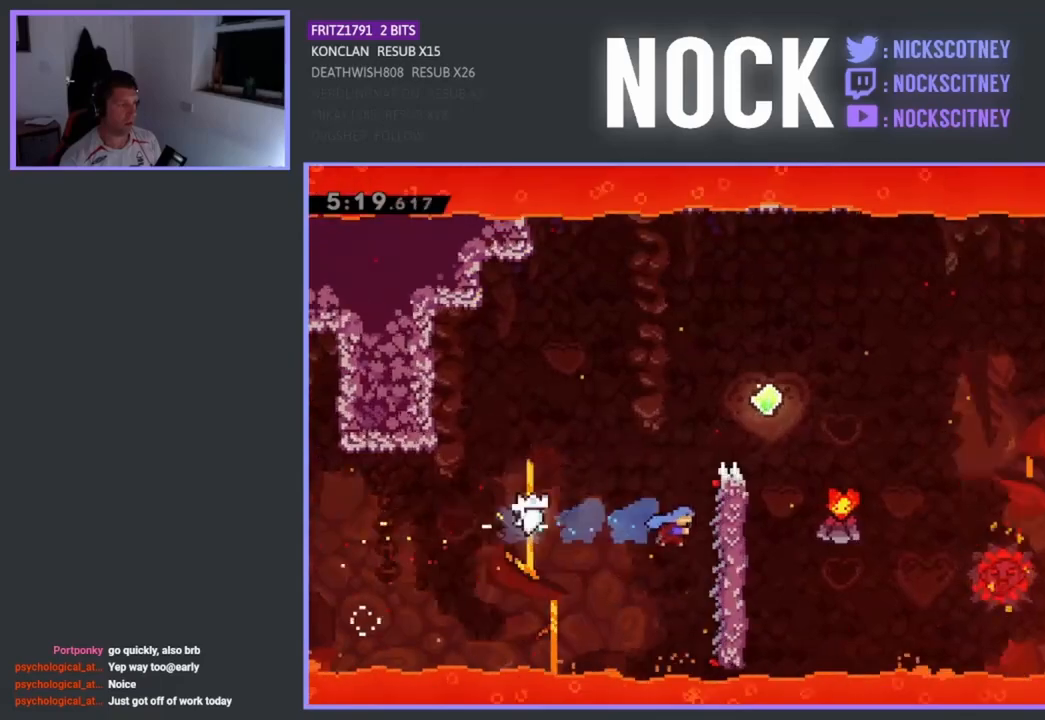
{"buttons": ["CROSS", "R2", "DPAD_RIGHT"], "left_stick": "center", "events": [[83, "CIRCLE", "up"], [167, "DPAD_UP", "down"], [217, "DPAD_RIGHT", "up"], [300, "DPAD_UP", "up"], [433, "DPAD_UP", "down"], [450, "DPAD_RIGHT", "down"], [467, "CROSS", "down"], [467, "DPAD_UP", "up"]]}
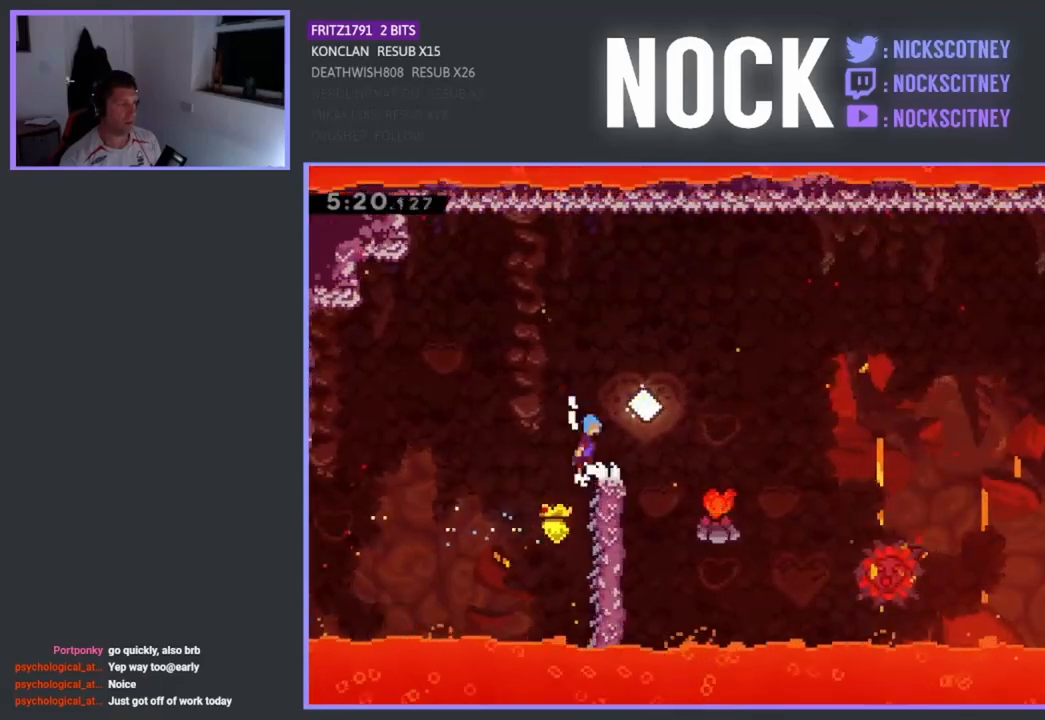
{"buttons": [], "left_stick": "center", "events": [[200, "CROSS", "up"], [250, "R2", "up"], [350, "DPAD_RIGHT", "up"]]}
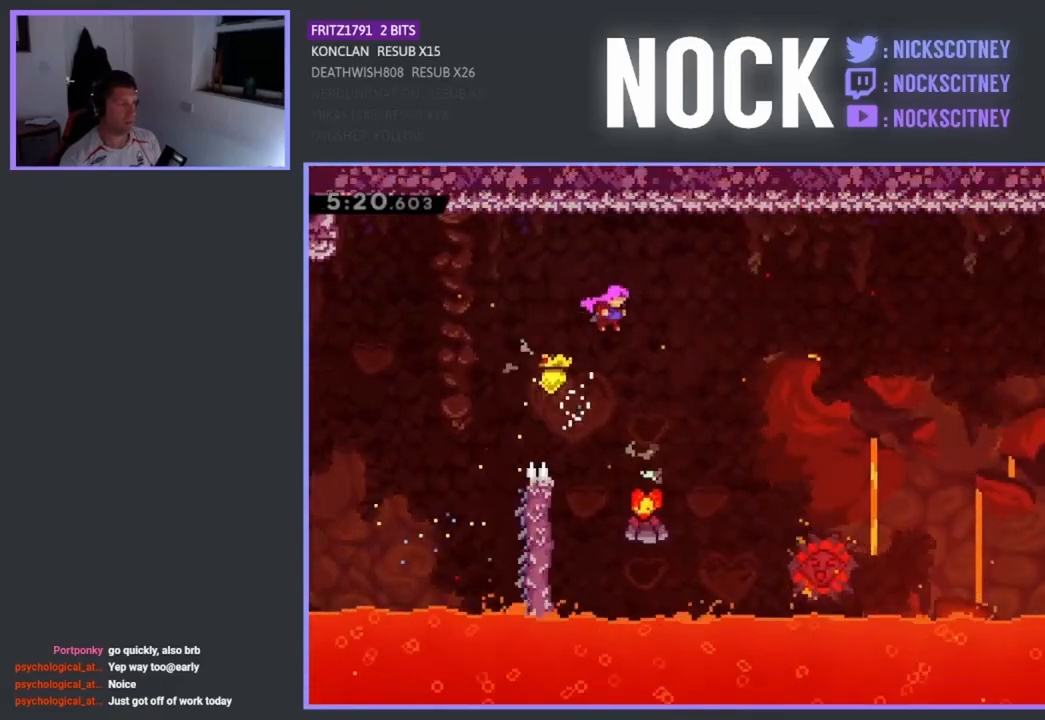
{"buttons": ["CIRCLE", "R2", "DPAD_UP", "DPAD_RIGHT"], "left_stick": "center", "events": [[150, "DPAD_RIGHT", "down"], [367, "R2", "down"], [450, "CIRCLE", "down"], [500, "DPAD_UP", "down"]]}
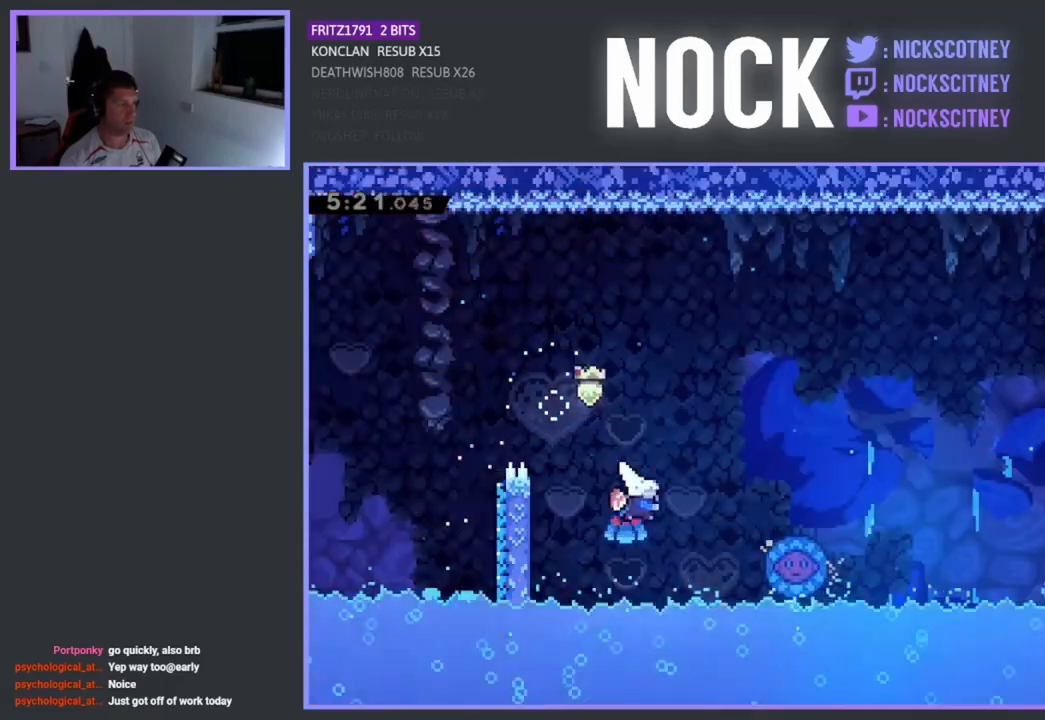
{"buttons": [], "left_stick": "center", "events": [[233, "CIRCLE", "up"], [283, "DPAD_UP", "up"], [283, "R2", "up"], [417, "DPAD_RIGHT", "up"]]}
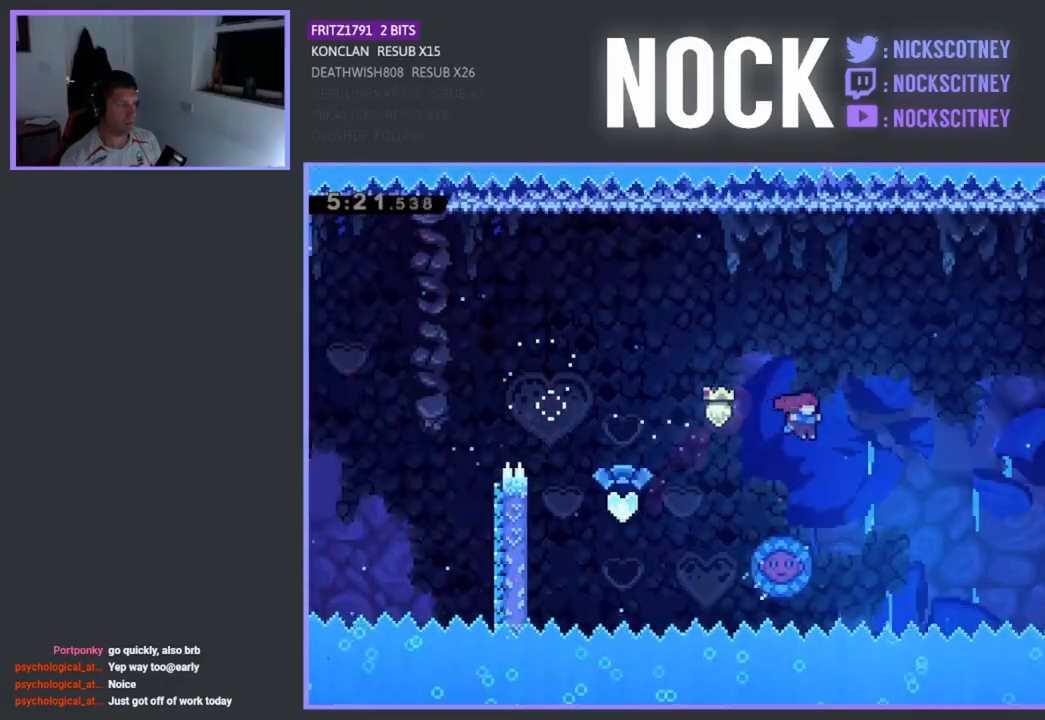
{"buttons": ["DPAD_UP", "DPAD_RIGHT"], "left_stick": "center", "events": [[283, "DPAD_RIGHT", "down"], [350, "DPAD_UP", "down"]]}
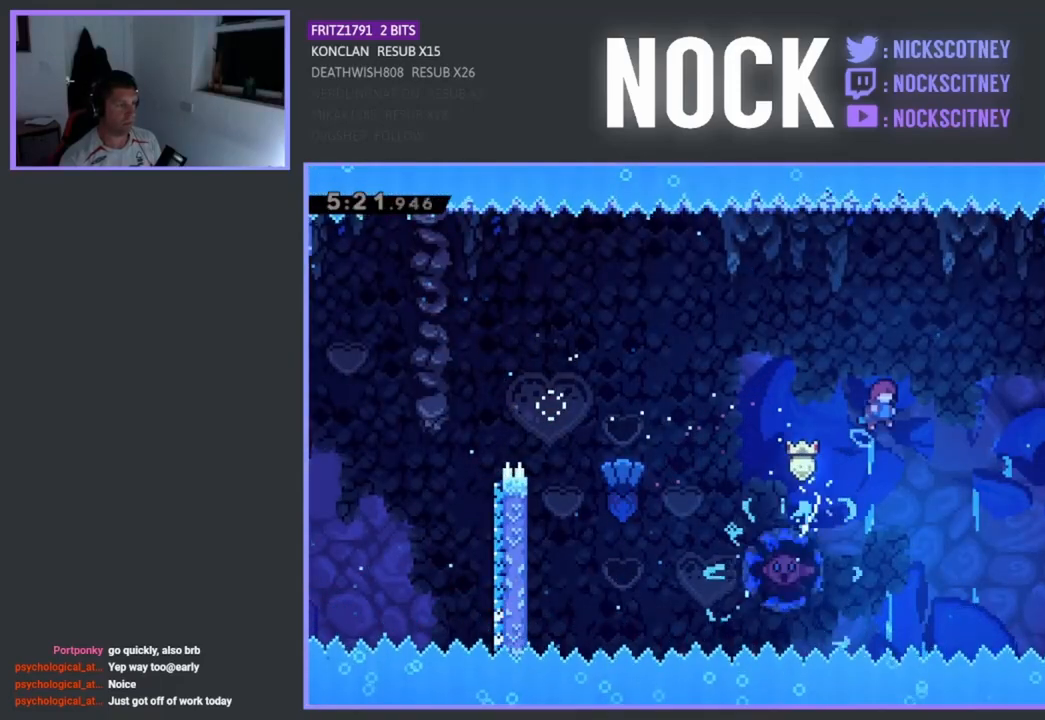
{"buttons": ["CIRCLE", "R2", "DPAD_UP", "DPAD_RIGHT"], "left_stick": "center", "events": [[317, "R2", "down"], [367, "CIRCLE", "down"]]}
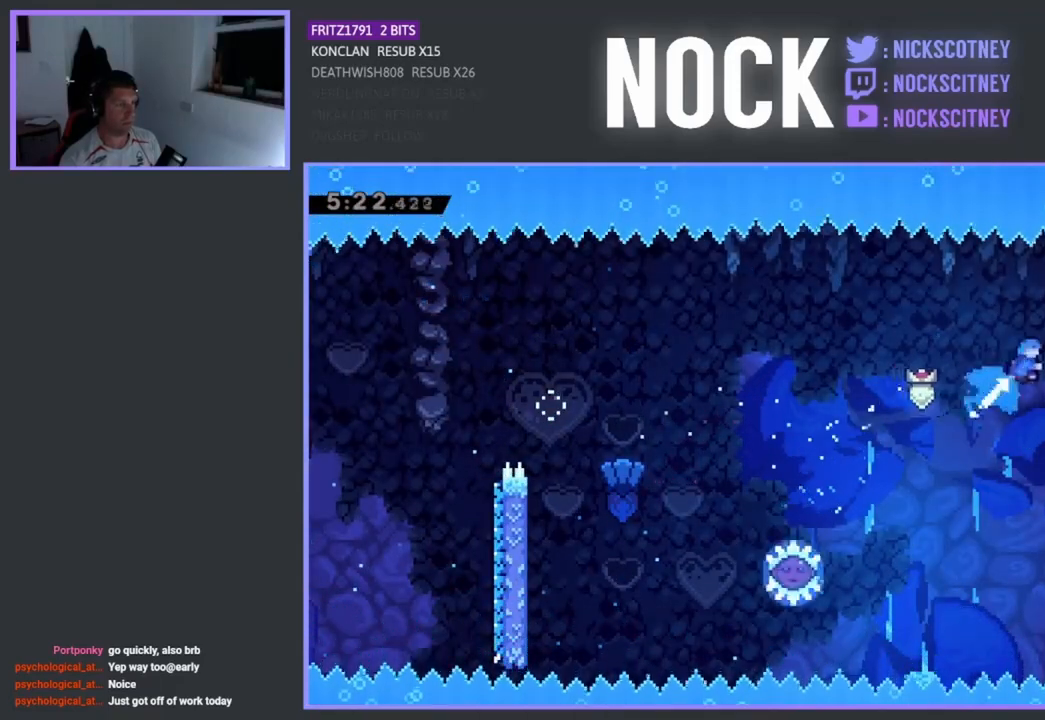
{"buttons": ["R2", "DPAD_UP", "DPAD_RIGHT"], "left_stick": "center", "events": [[100, "CIRCLE", "up"]]}
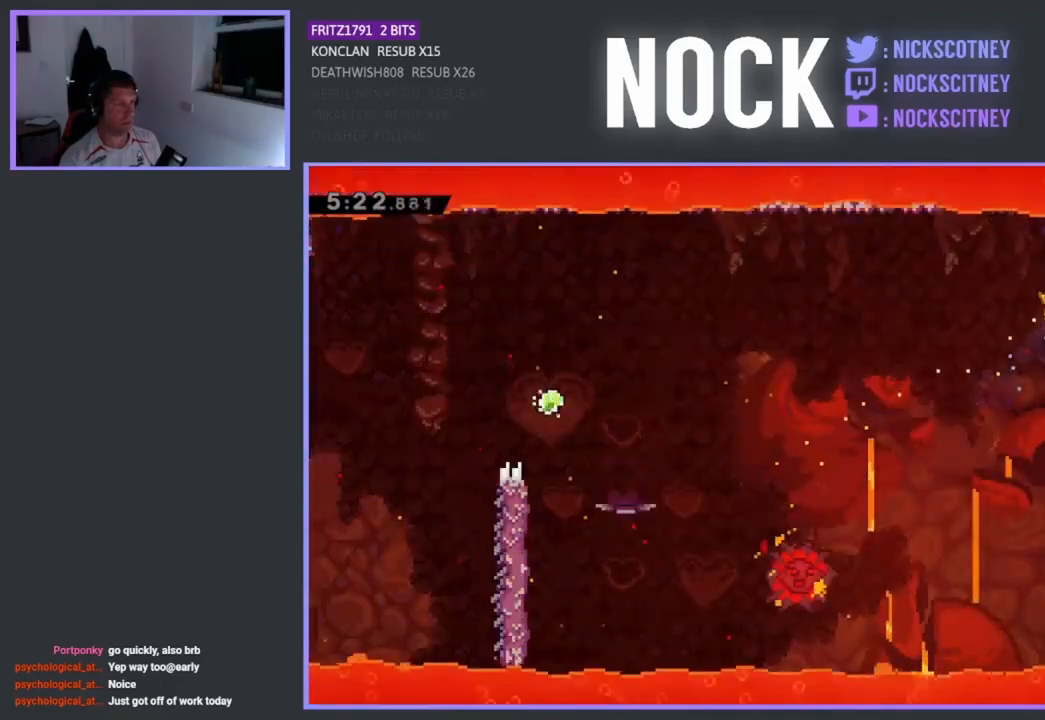
{"buttons": ["R2", "DPAD_RIGHT"], "left_stick": "center", "events": [[217, "DPAD_UP", "up"]]}
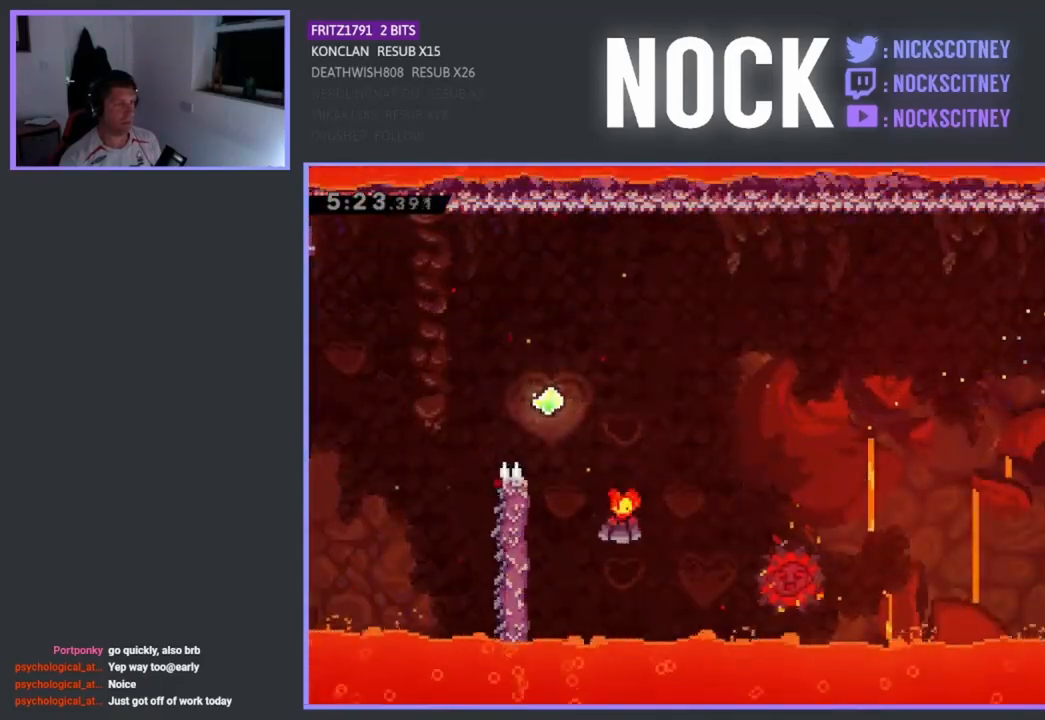
{"buttons": [], "left_stick": "center", "events": [[100, "R2", "up"], [217, "DPAD_RIGHT", "up"]]}
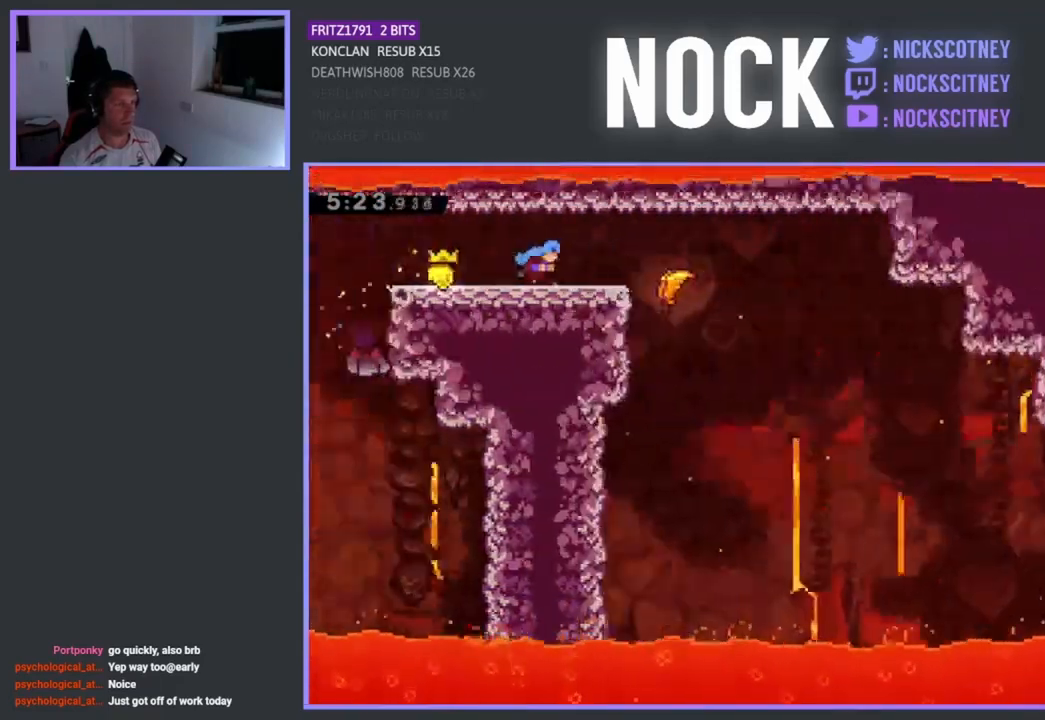
{"buttons": [], "left_stick": "center", "events": []}
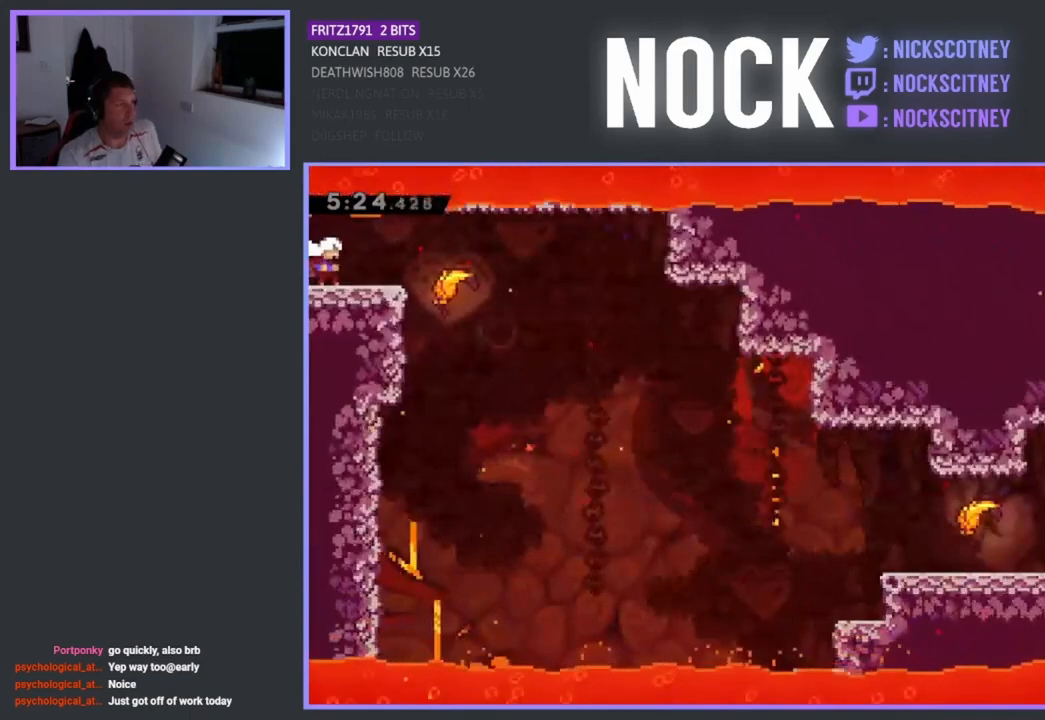
{"buttons": [], "left_stick": "center", "events": []}
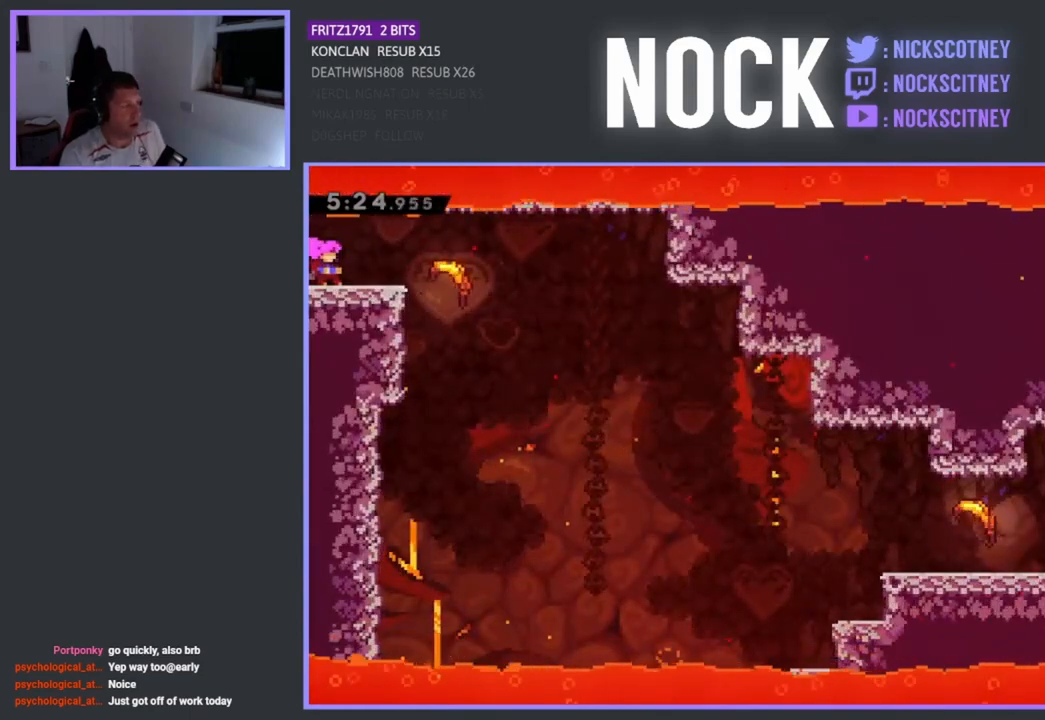
{"buttons": [], "left_stick": "center", "events": []}
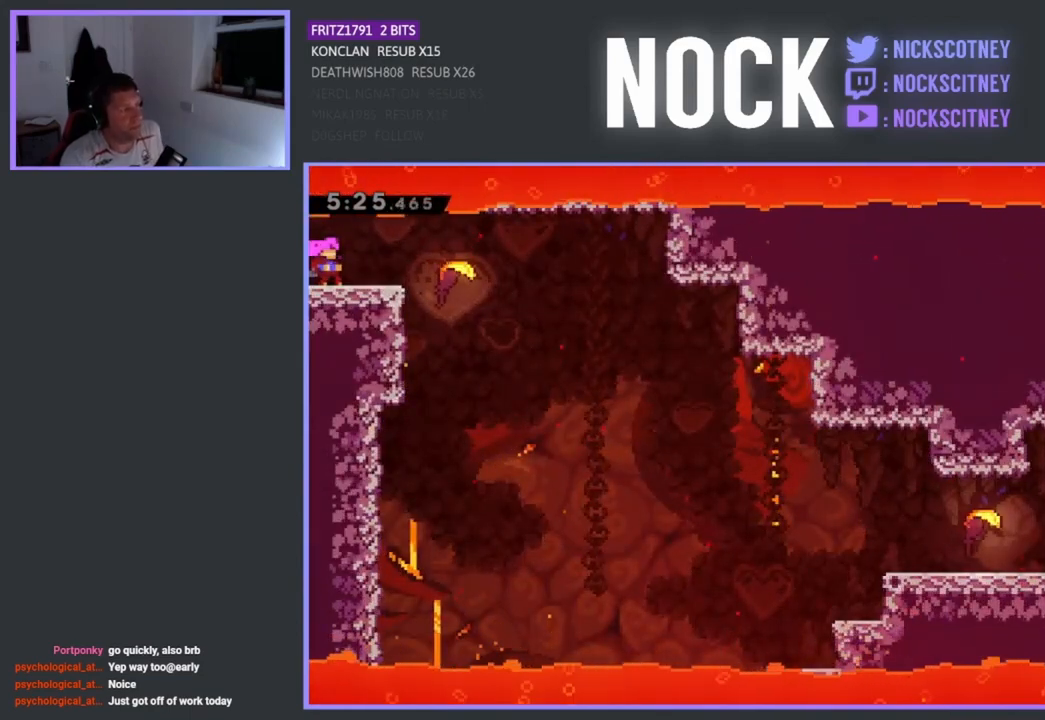
{"buttons": [], "left_stick": "center", "events": []}
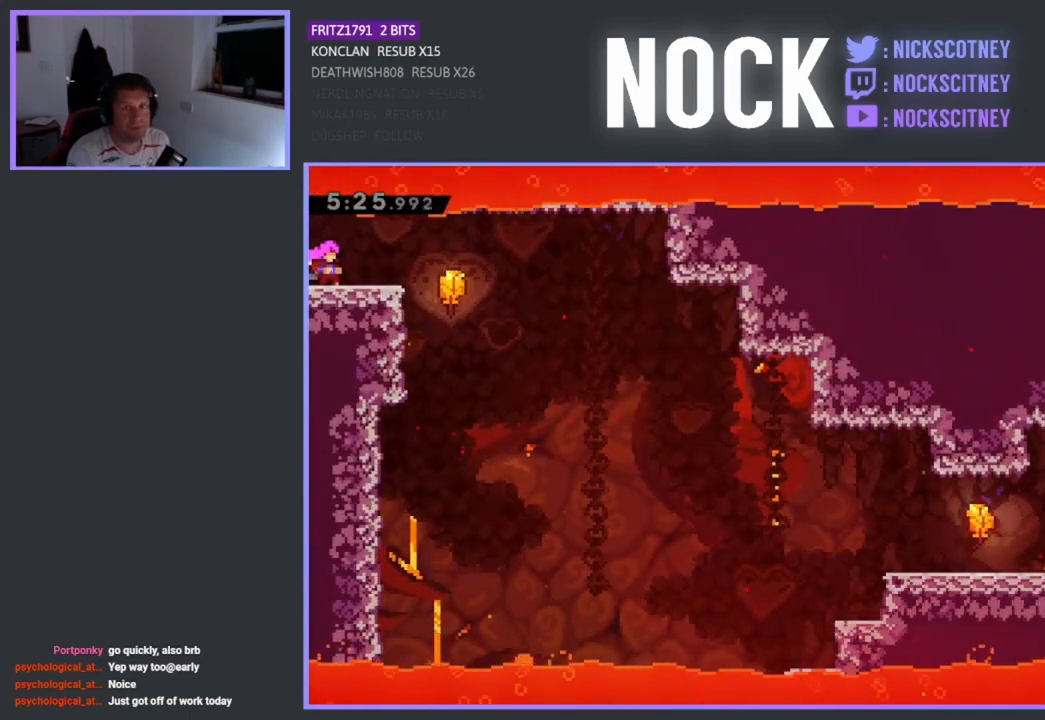
{"buttons": [], "left_stick": "center", "events": []}
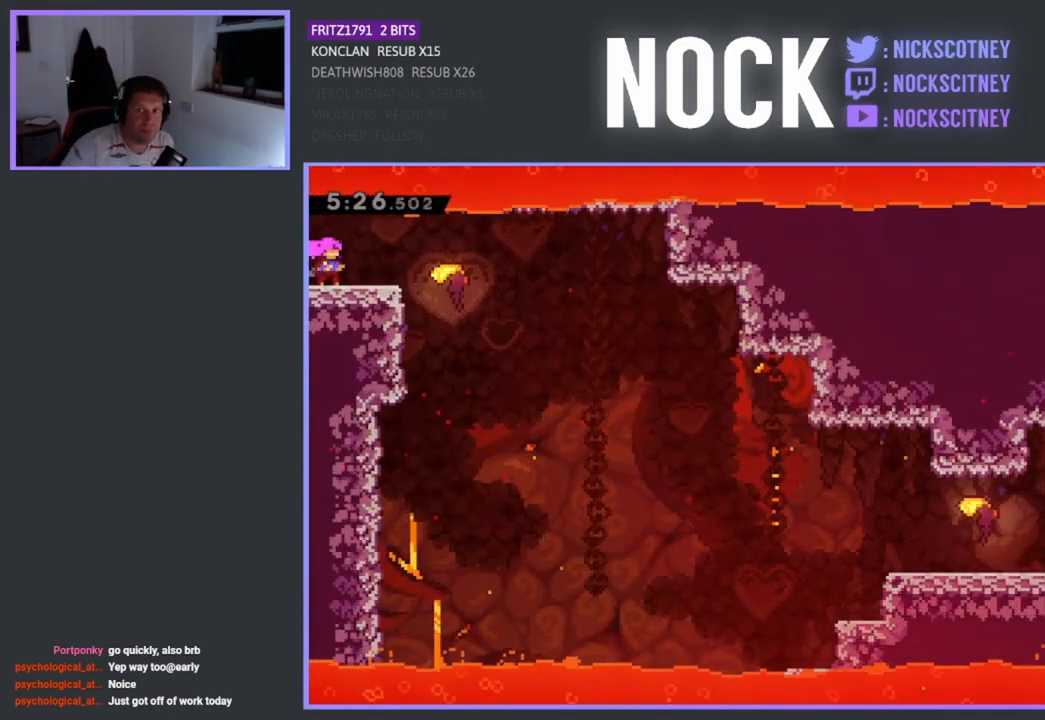
{"buttons": [], "left_stick": "center", "events": []}
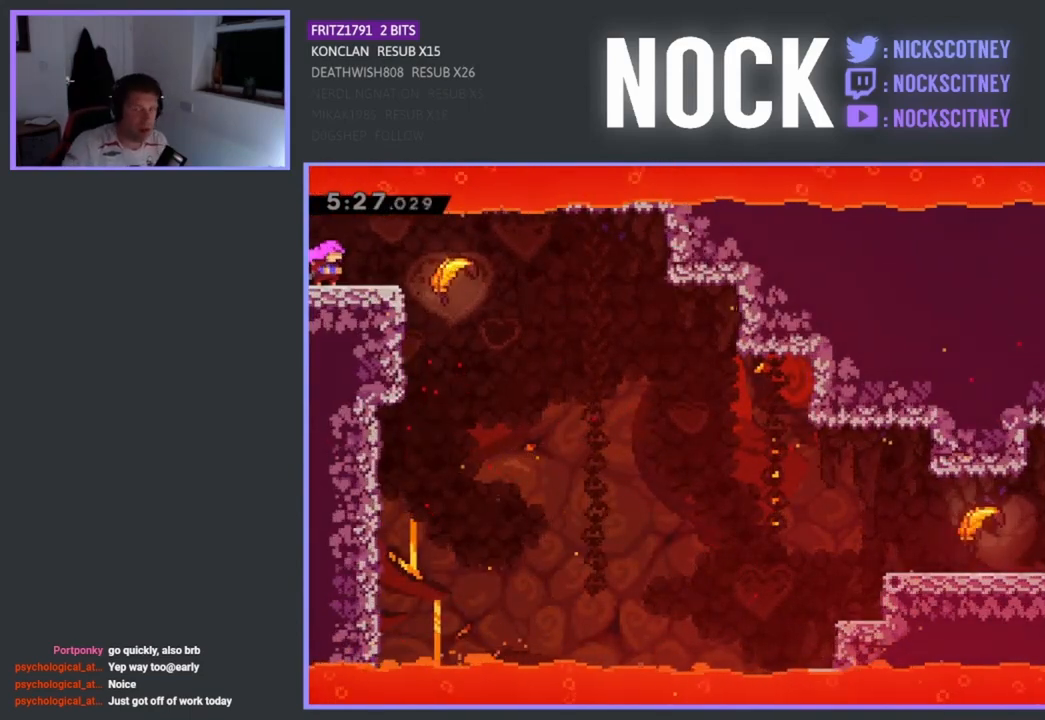
{"buttons": [], "left_stick": "center", "events": []}
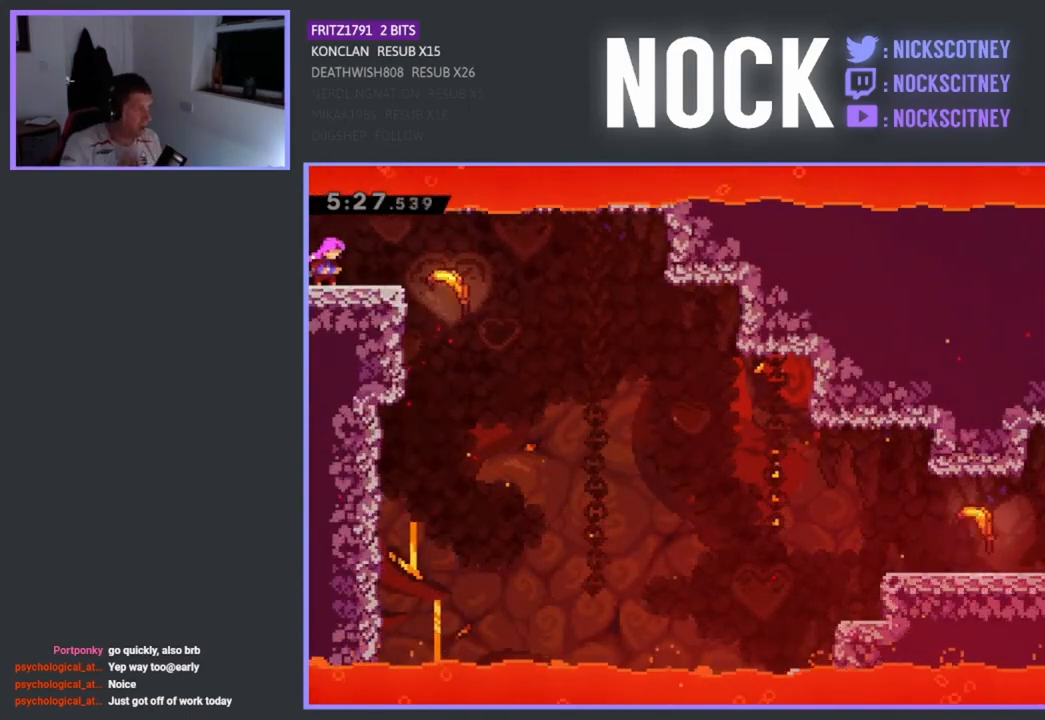
{"buttons": [], "left_stick": "center", "events": []}
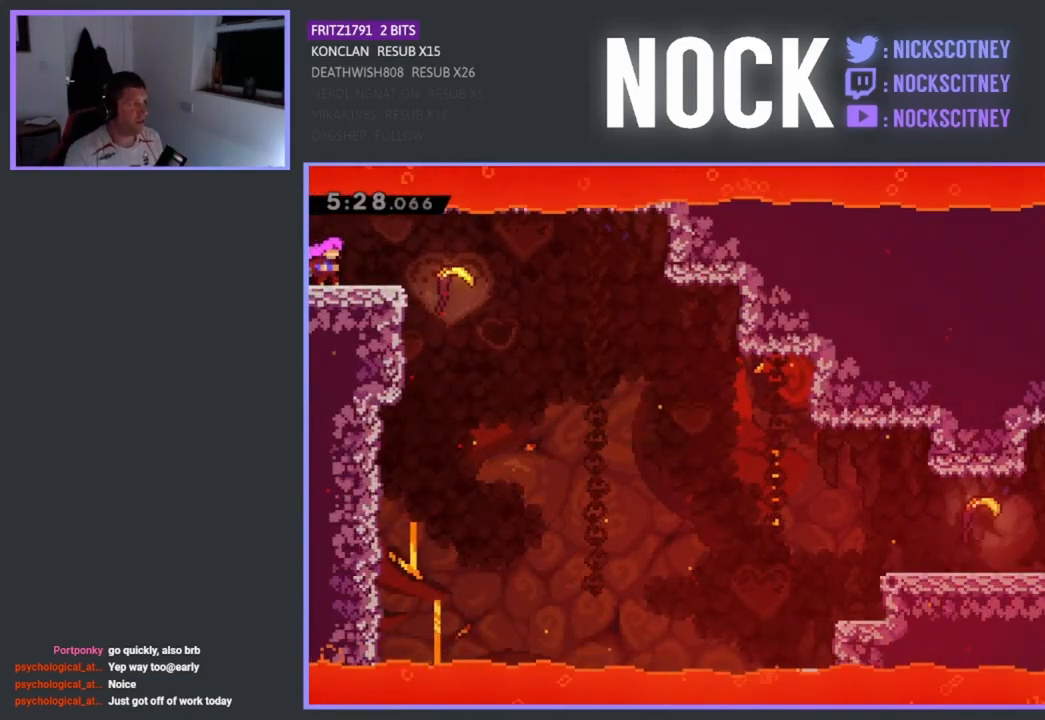
{"buttons": [], "left_stick": "right", "events": [[233, "left_stick", "right"]]}
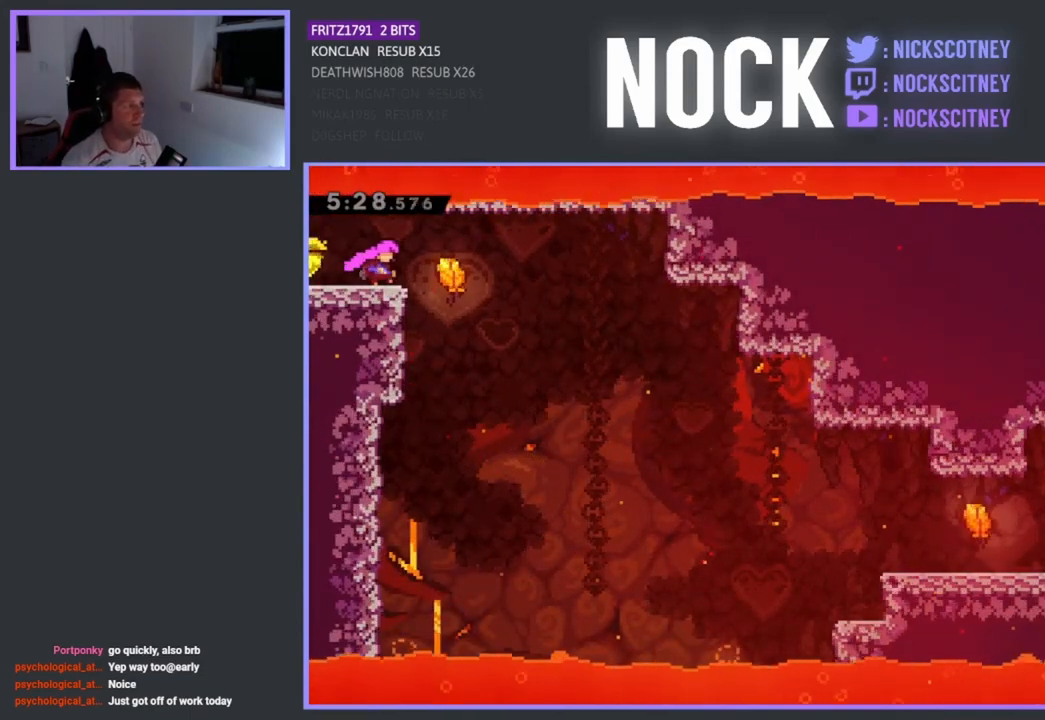
{"buttons": [], "left_stick": "right", "events": []}
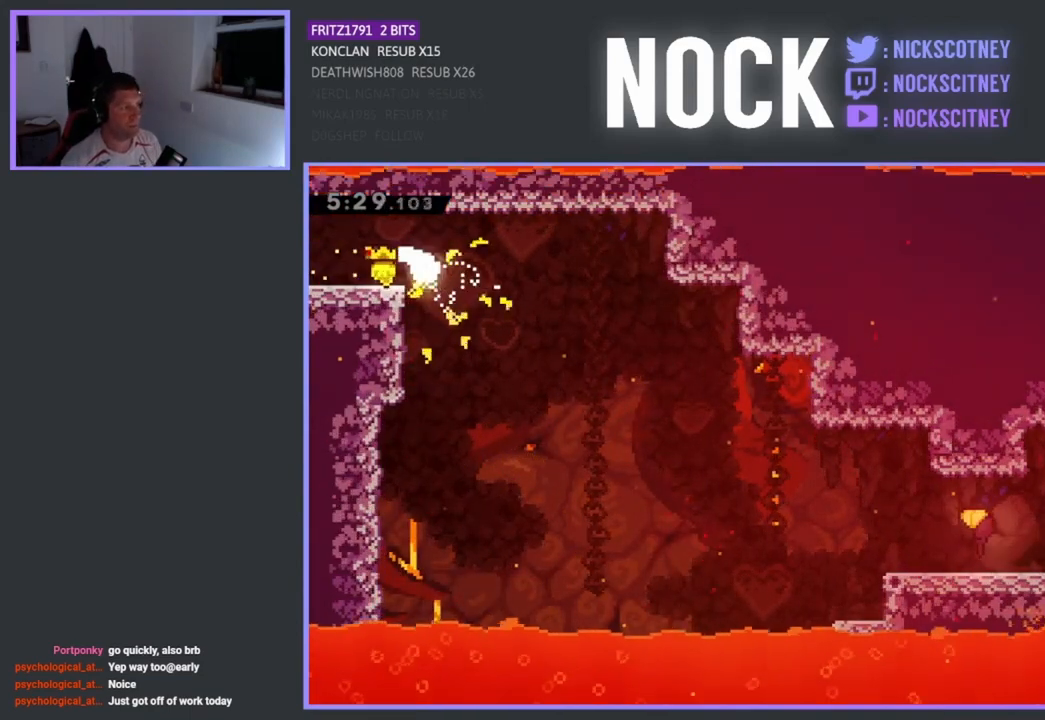
{"buttons": [], "left_stick": "right", "events": []}
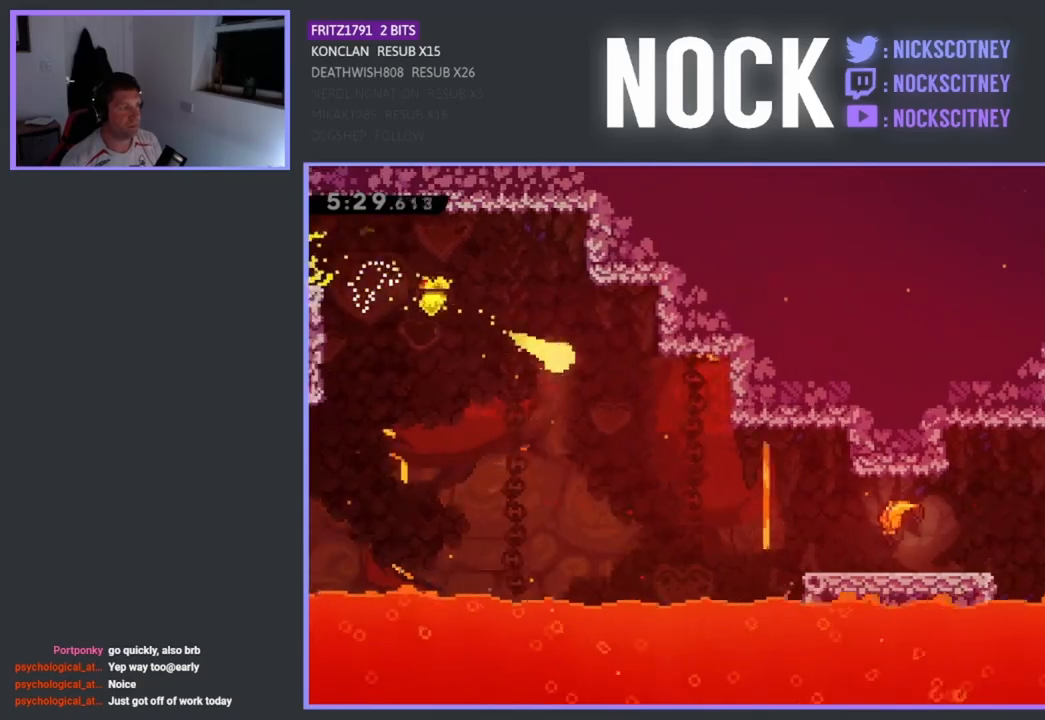
{"buttons": [], "left_stick": "right", "events": []}
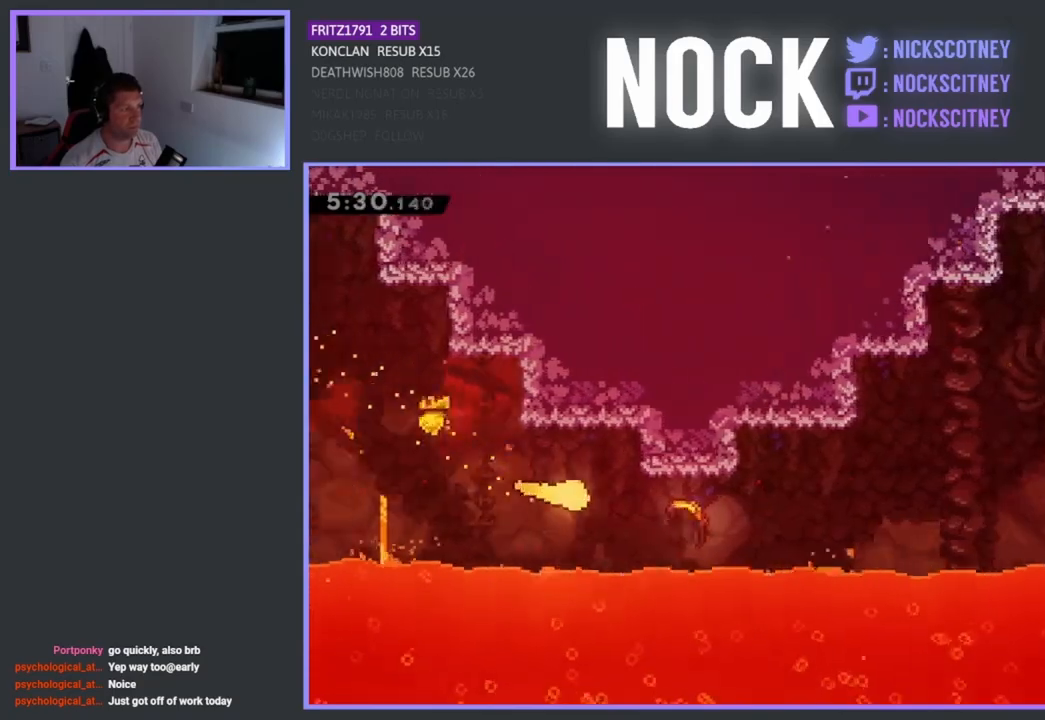
{"buttons": [], "left_stick": "right", "events": []}
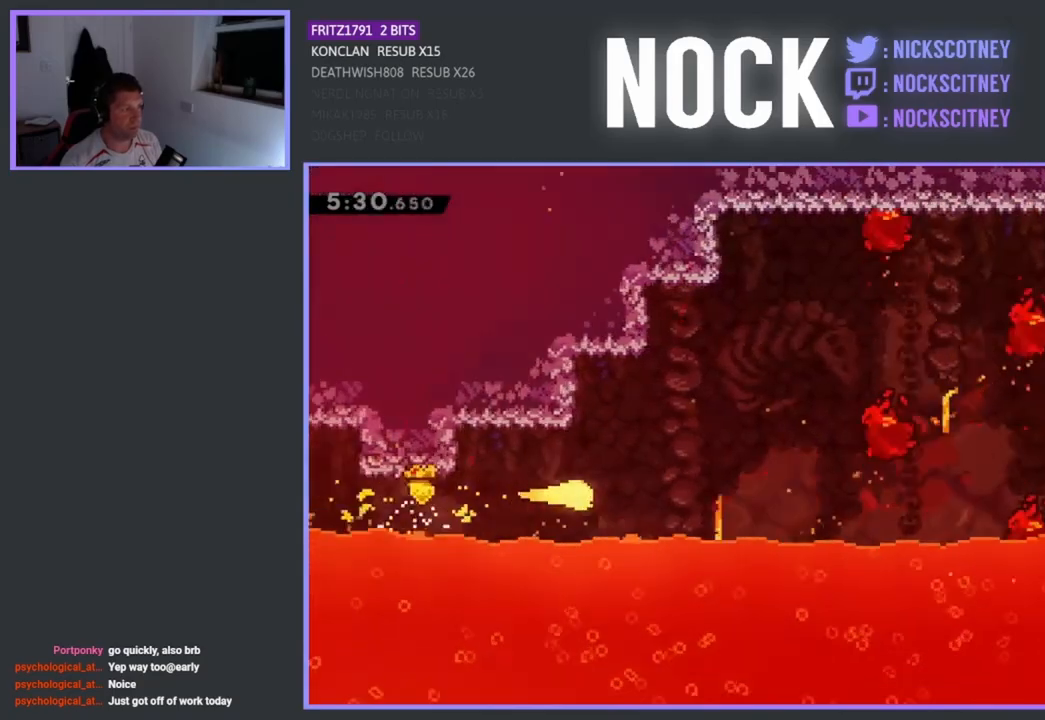
{"buttons": [], "left_stick": "right", "events": []}
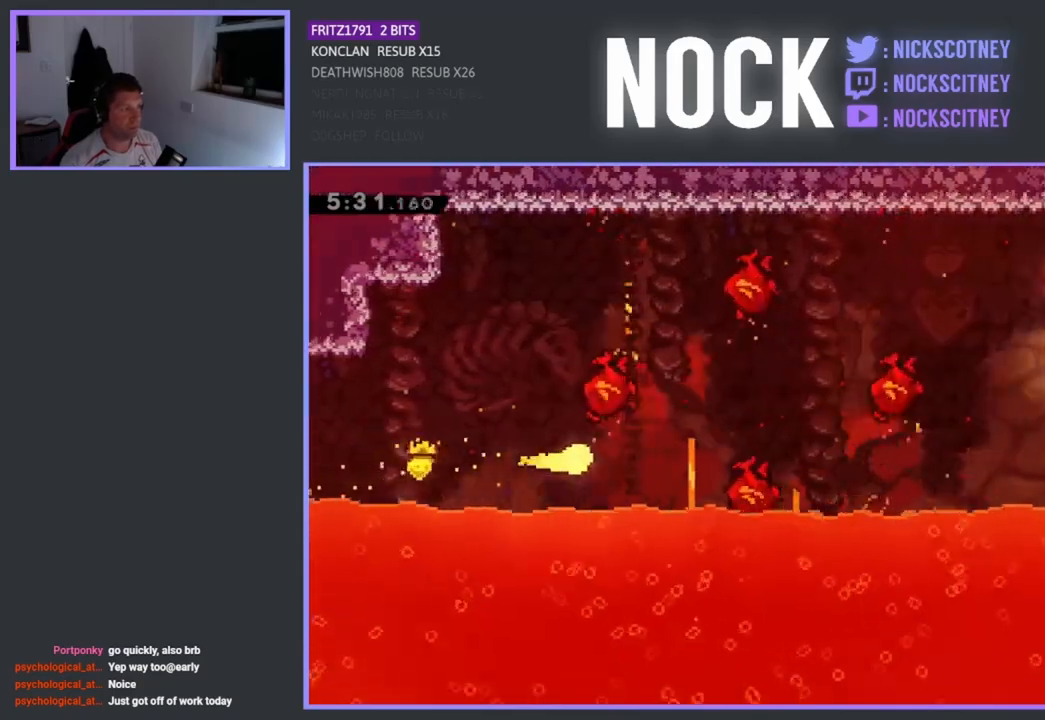
{"buttons": [], "left_stick": "right", "events": []}
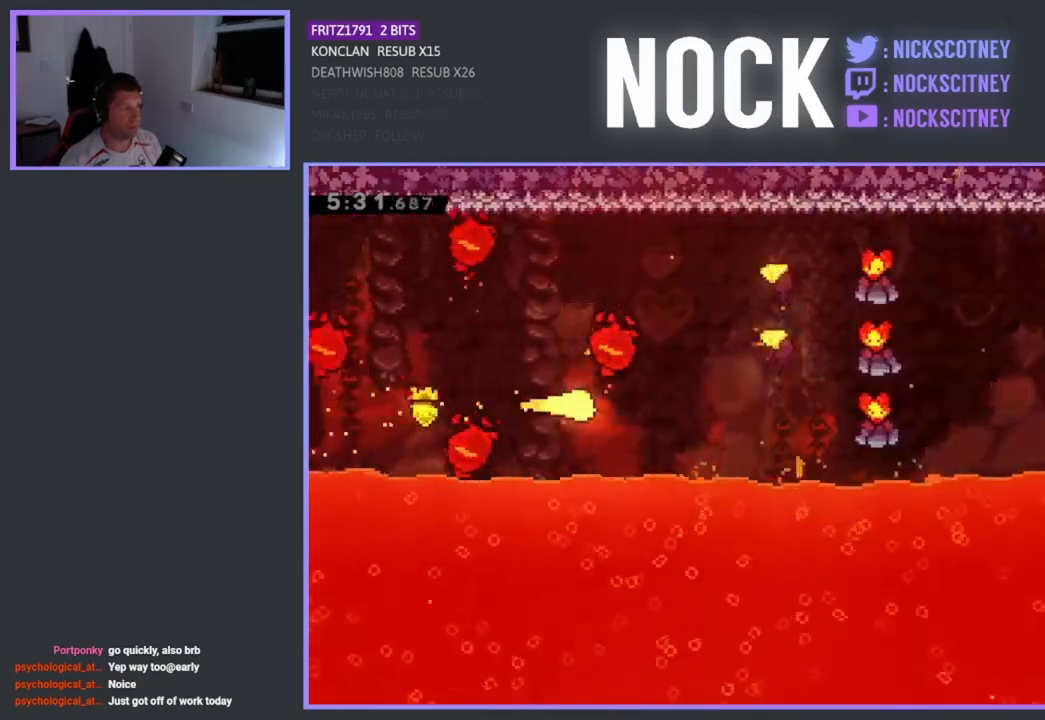
{"buttons": [], "left_stick": "right", "events": []}
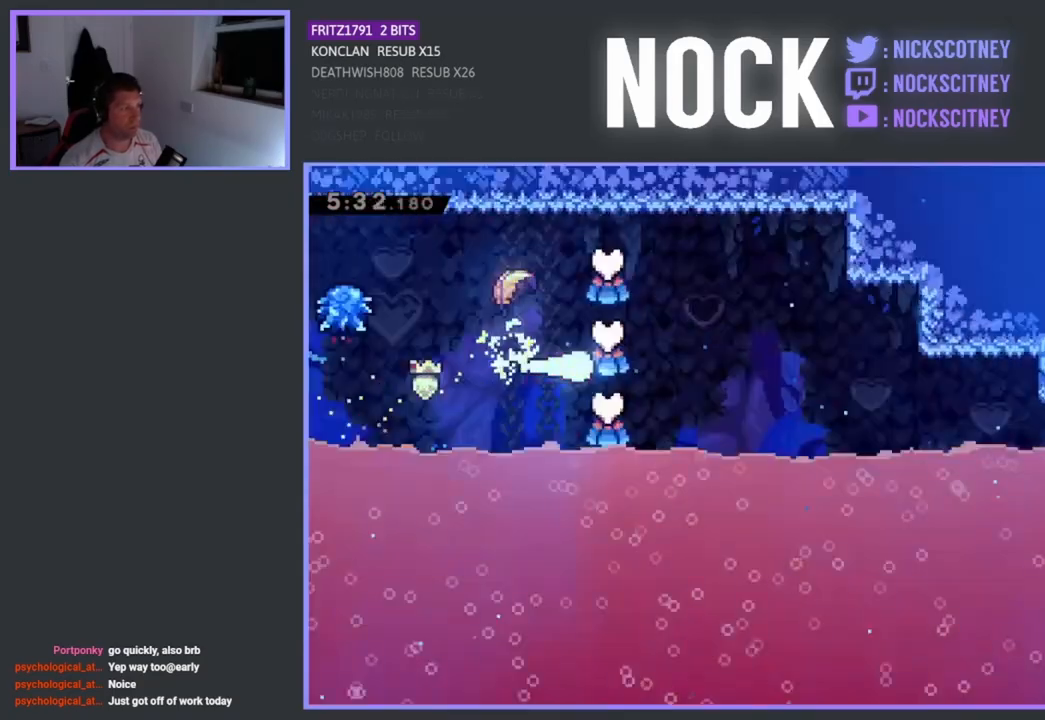
{"buttons": [], "left_stick": "right", "events": []}
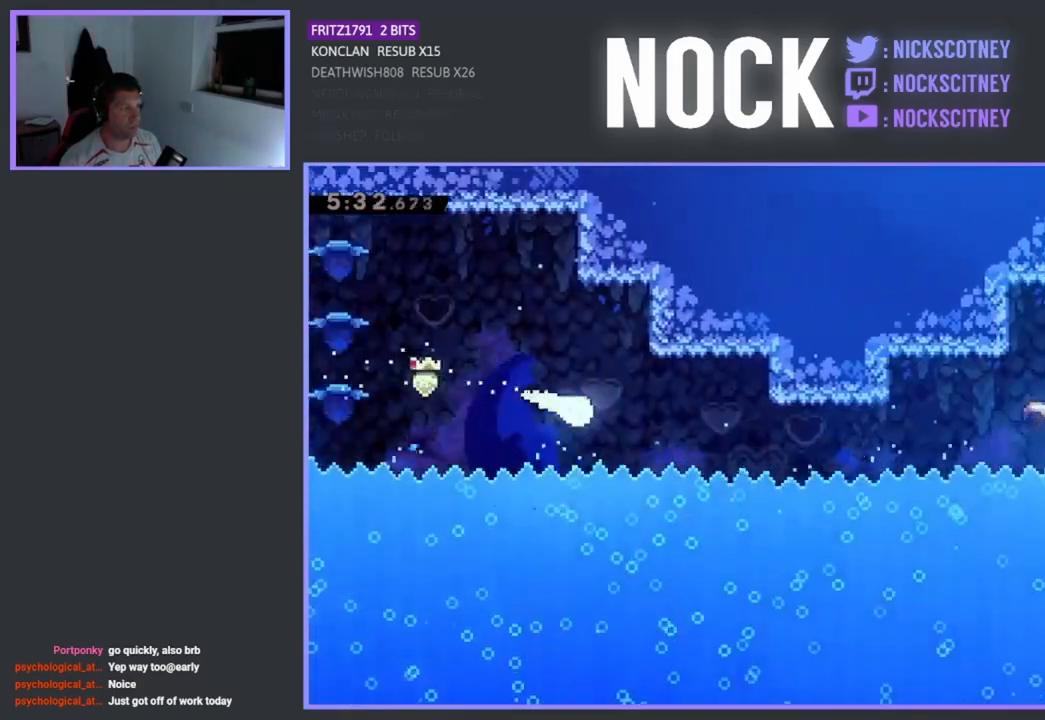
{"buttons": [], "left_stick": "right", "events": []}